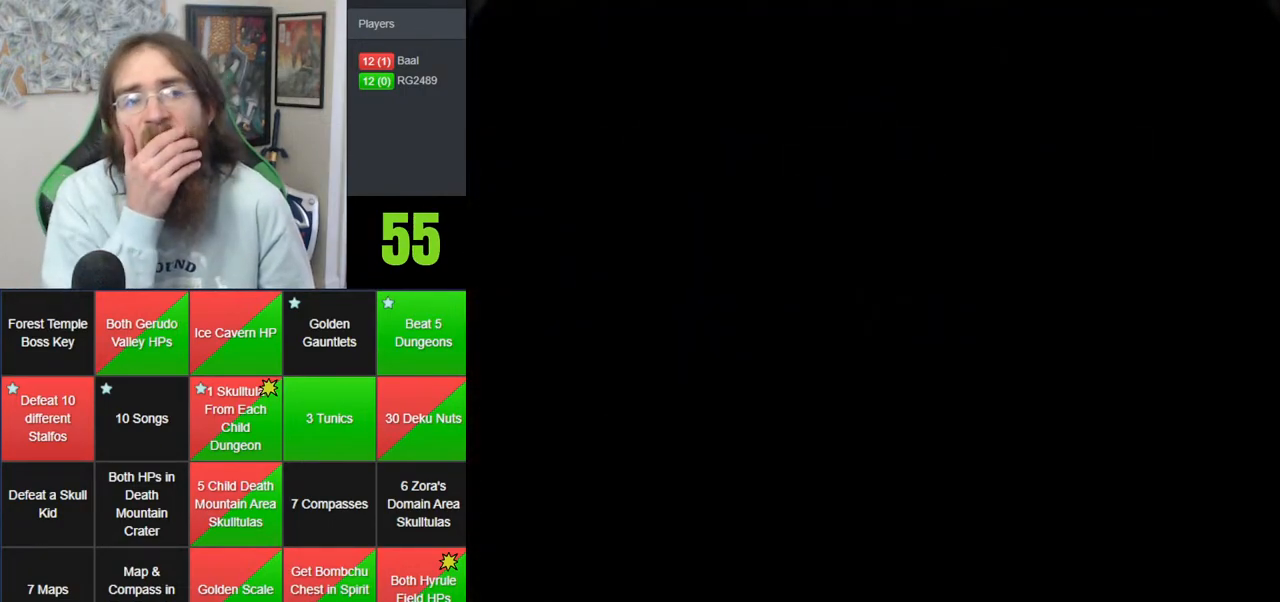
Gameplay with a controller (Nintendo layout); each line is a JSON object with the inputs held at the frame after it (dt_ms = milliseconds from this image to that frame). "events" lists button and stick changes between this image and that frame as [ms after this image, input, new state], when the widget could be followed in between. Not read: B DPAD_DOWN DPAD_RIGHT DPAD_UP L1 L3 R1 R3 START X Y.
{"dt_ms": 500, "buttons": [], "left_stick": "center", "events": []}
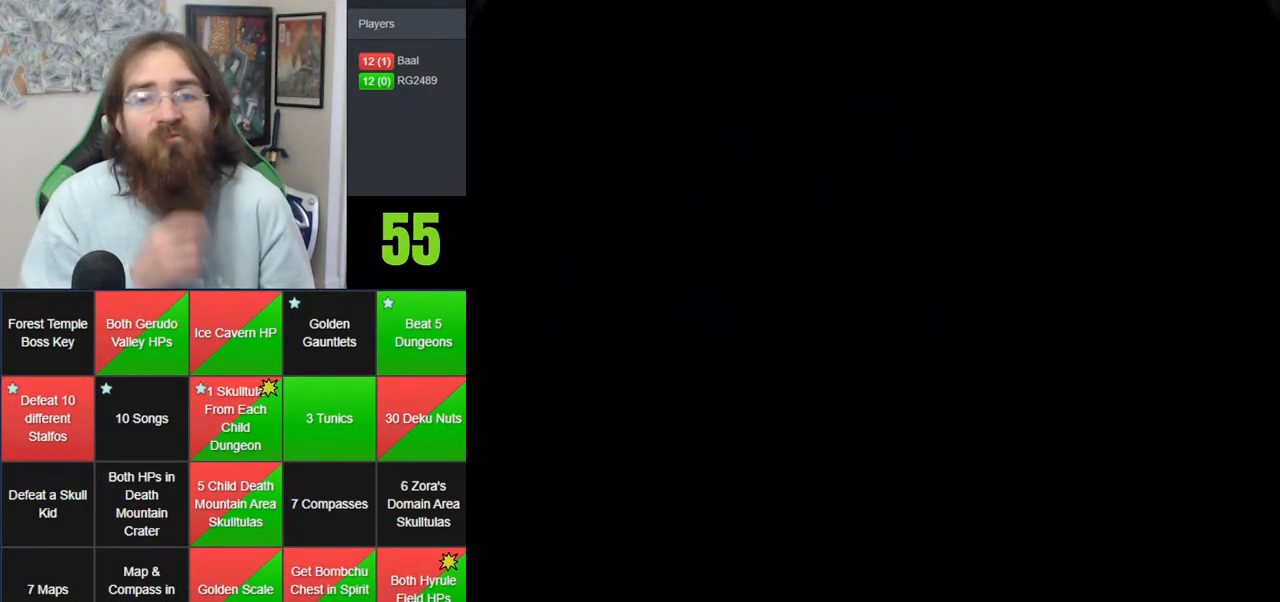
{"dt_ms": 500, "buttons": [], "left_stick": "center", "events": []}
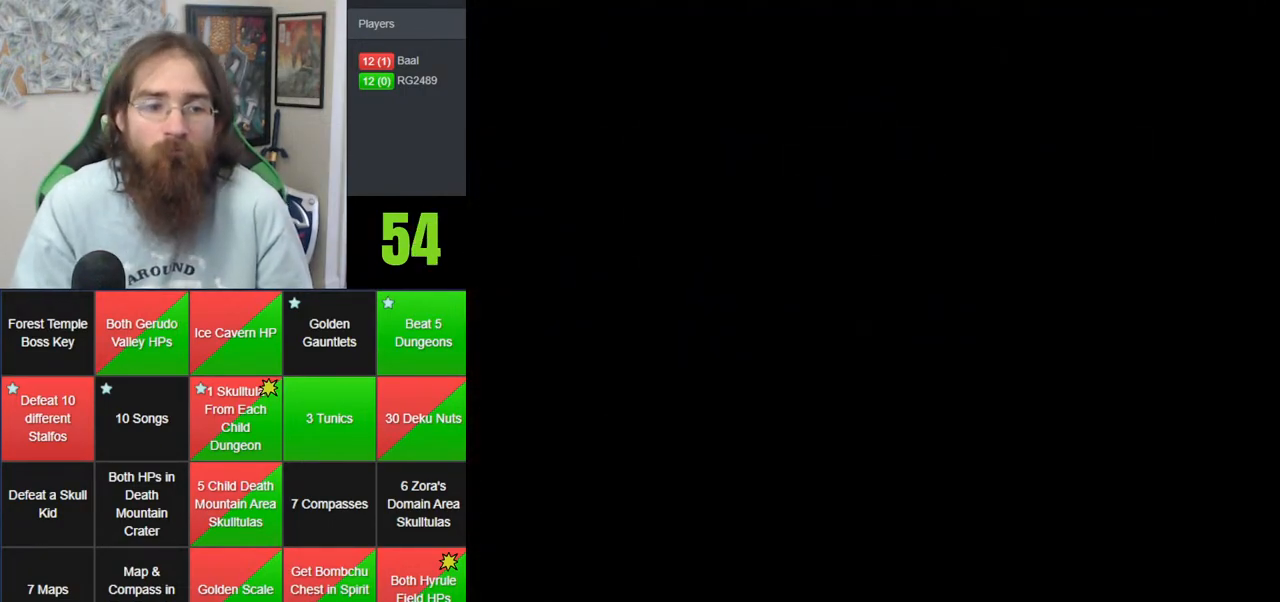
{"dt_ms": 500, "buttons": [], "left_stick": "center", "events": []}
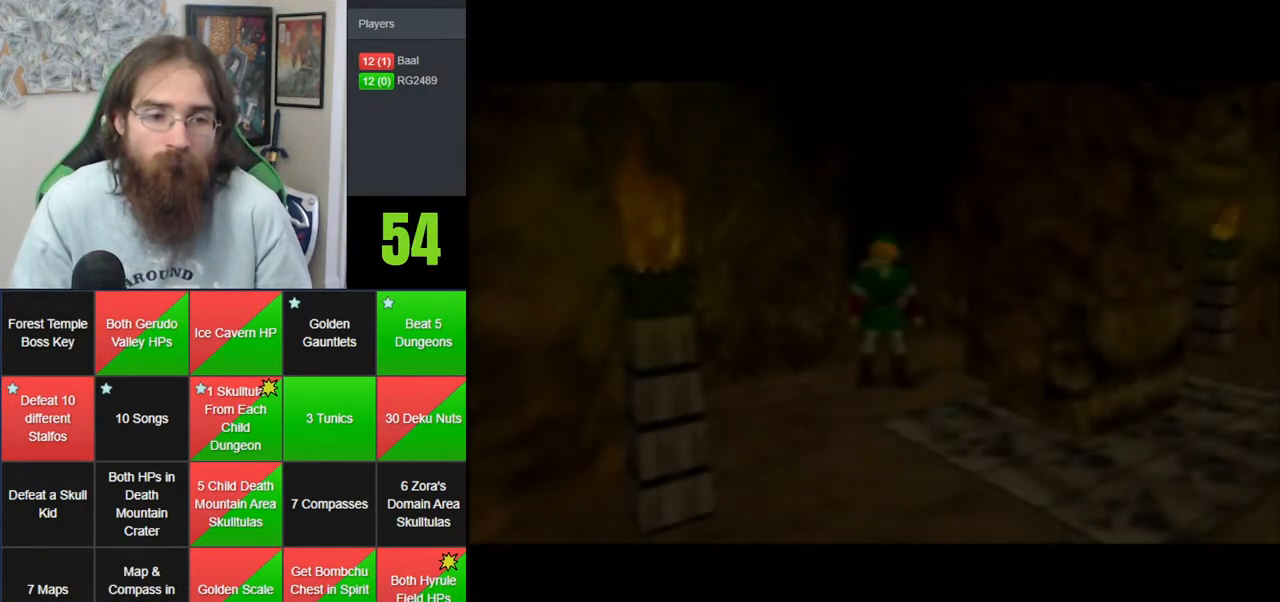
{"dt_ms": 500, "buttons": ["A"], "left_stick": "up", "events": [[283, "left_stick", "up"], [450, "A", "down"]]}
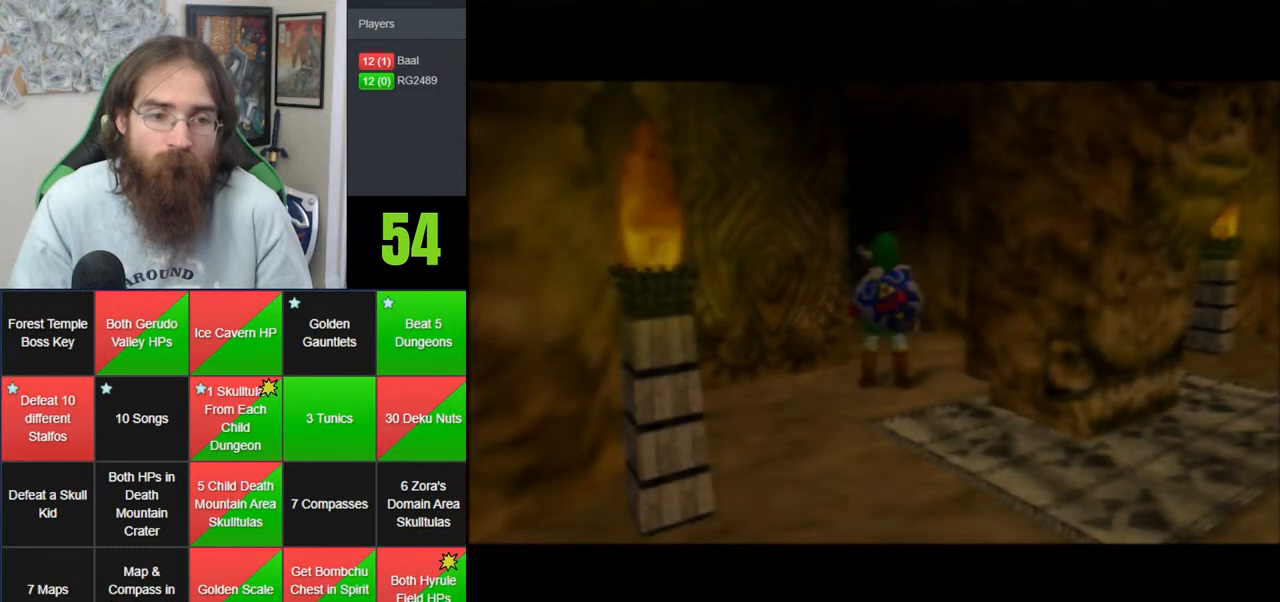
{"dt_ms": 500, "buttons": [], "left_stick": "up", "events": [[100, "A", "up"]]}
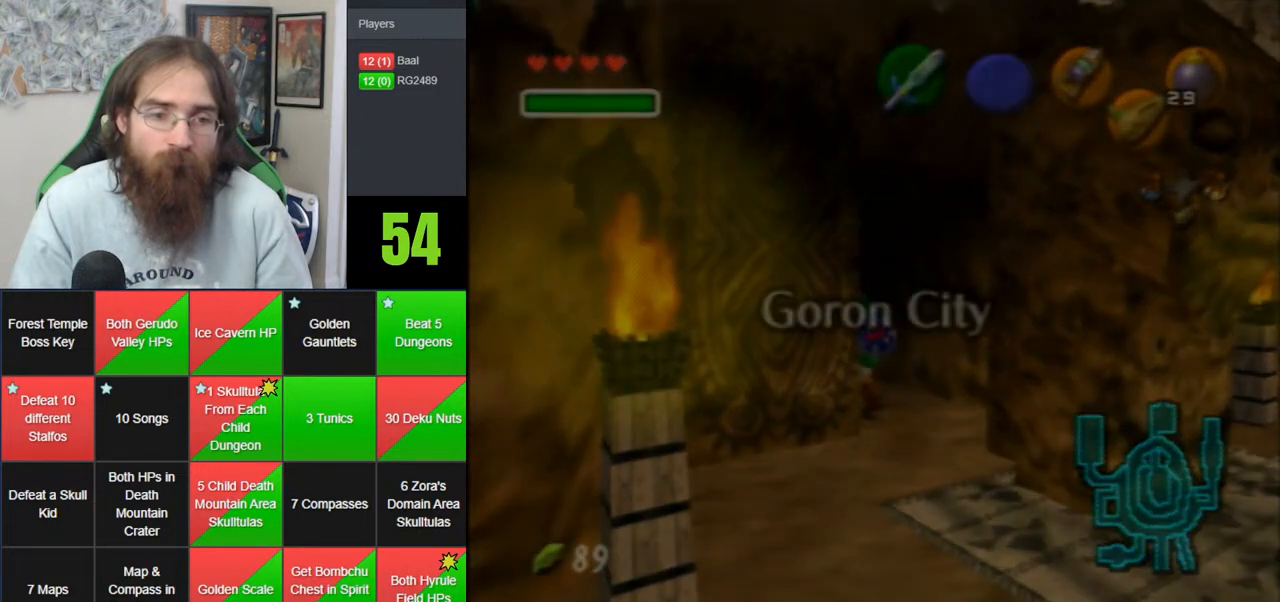
{"dt_ms": 500, "buttons": [], "left_stick": "center", "events": [[133, "left_stick", "center"]]}
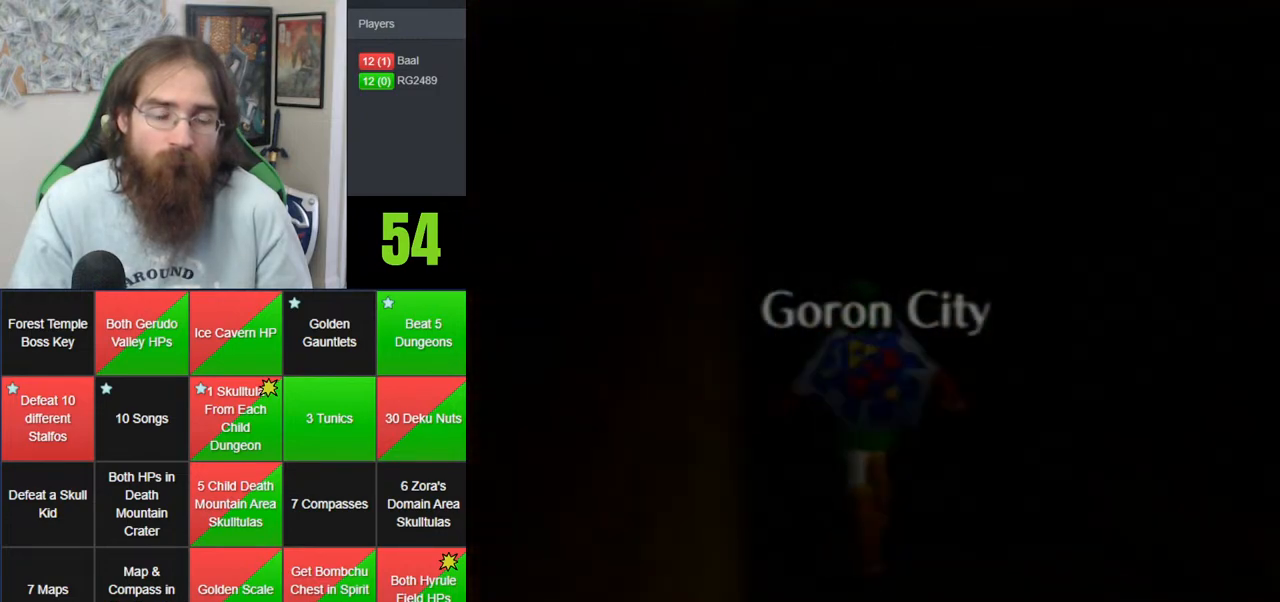
{"dt_ms": 500, "buttons": [], "left_stick": "center", "events": []}
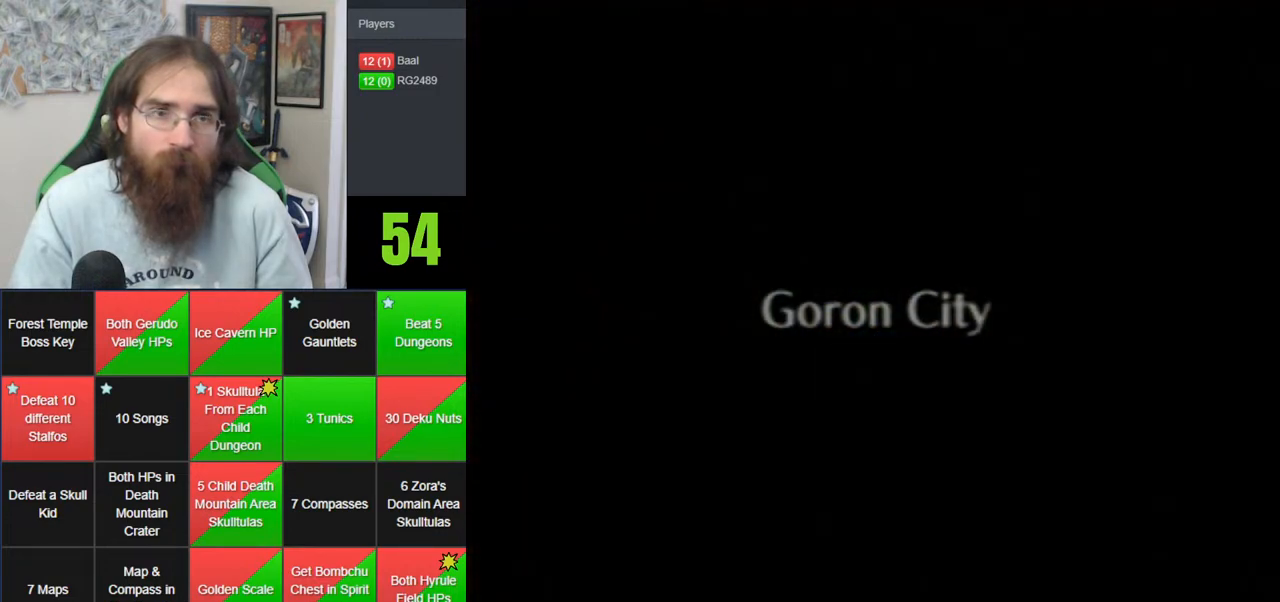
{"dt_ms": 500, "buttons": [], "left_stick": "center", "events": []}
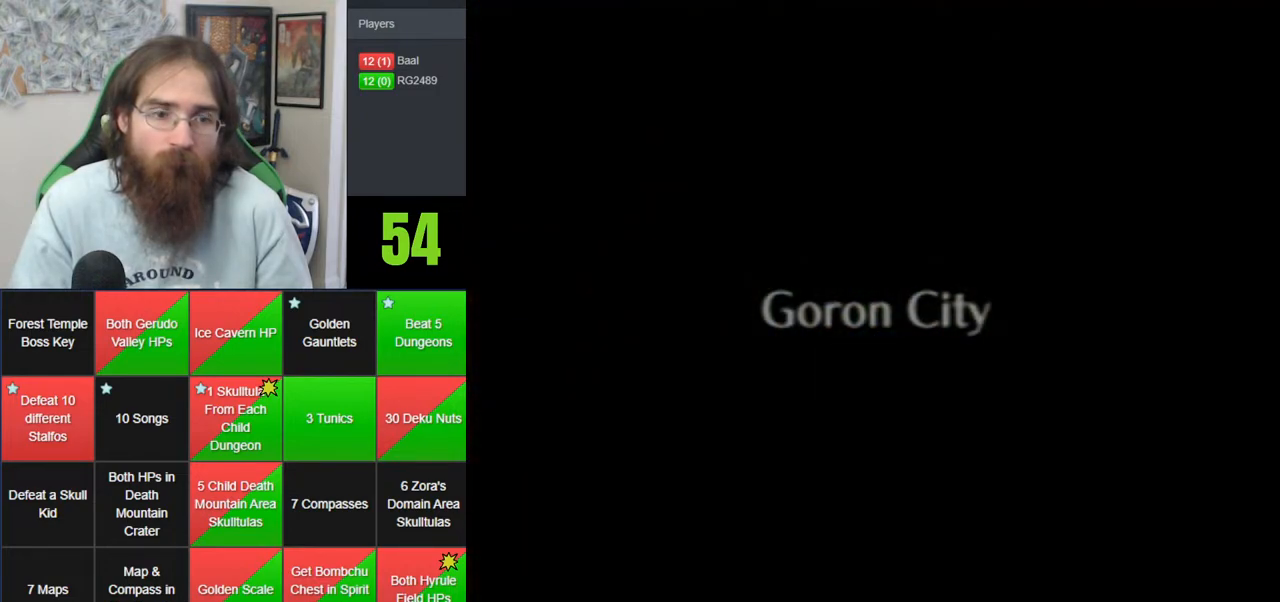
{"dt_ms": 500, "buttons": [], "left_stick": "center", "events": []}
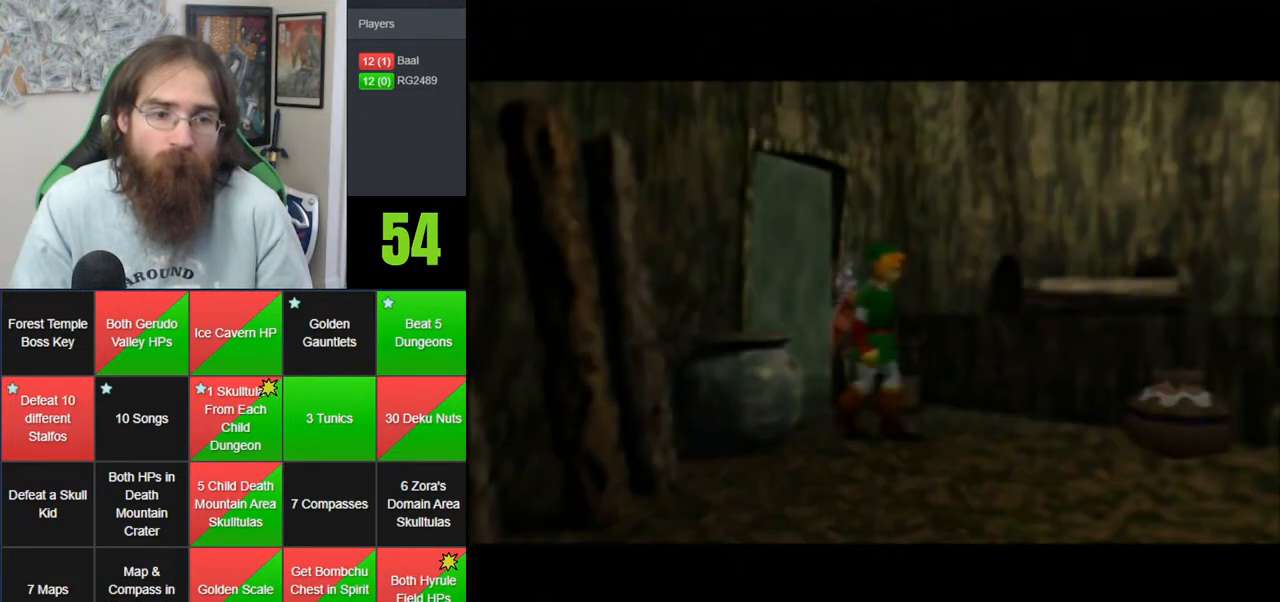
{"dt_ms": 500, "buttons": [], "left_stick": "up-left", "events": [[317, "left_stick", "up-left"]]}
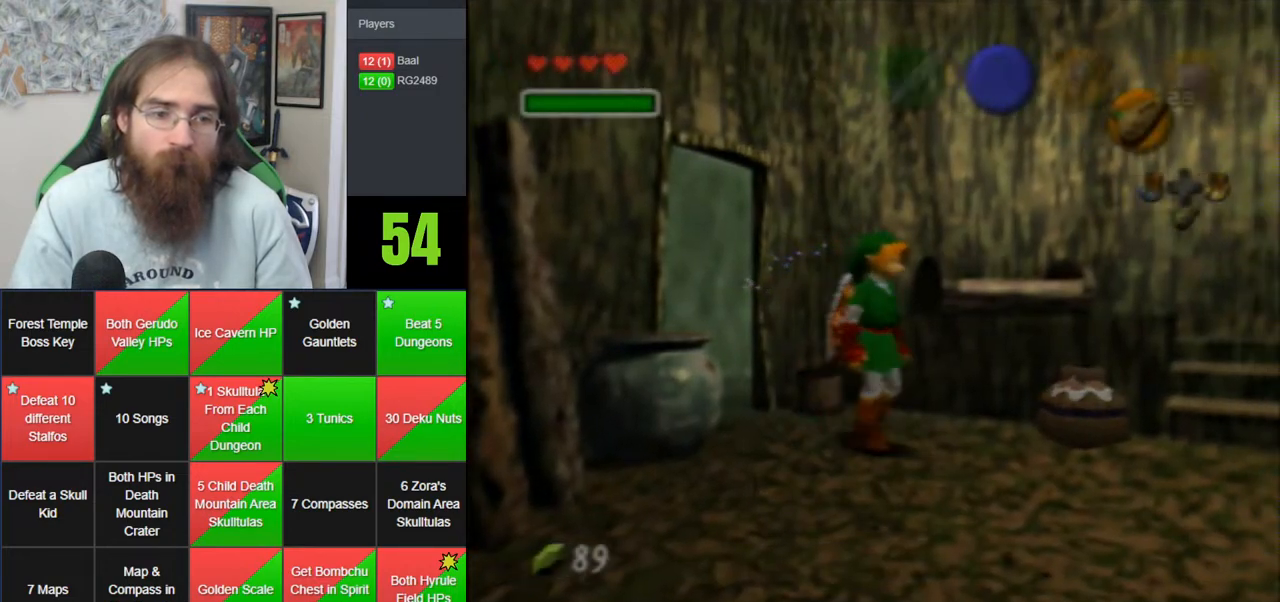
{"dt_ms": 500, "buttons": [], "left_stick": "up-left", "events": [[67, "A", "down"], [350, "A", "up"]]}
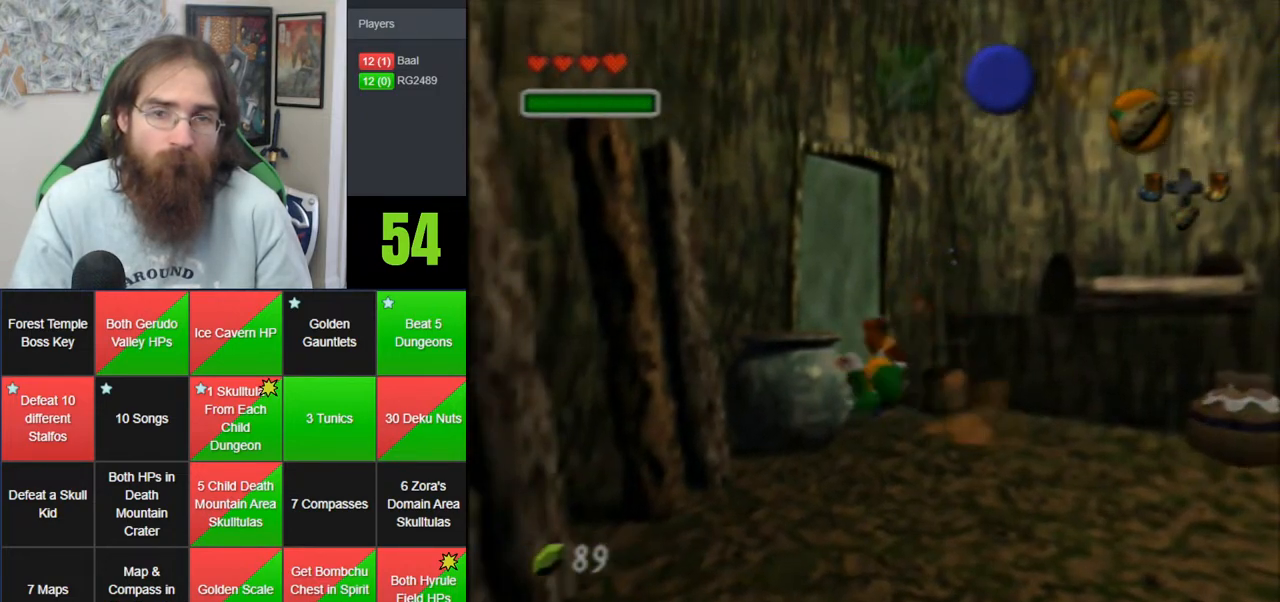
{"dt_ms": 500, "buttons": [], "left_stick": "center", "events": [[217, "left_stick", "center"]]}
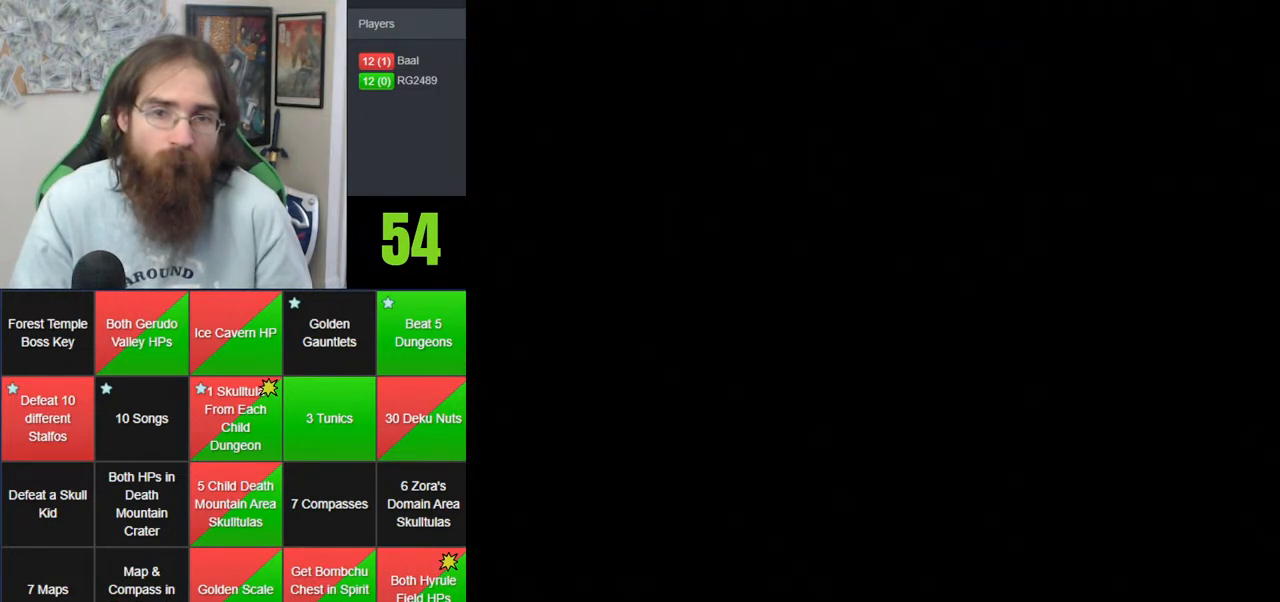
{"dt_ms": 500, "buttons": [], "left_stick": "center", "events": []}
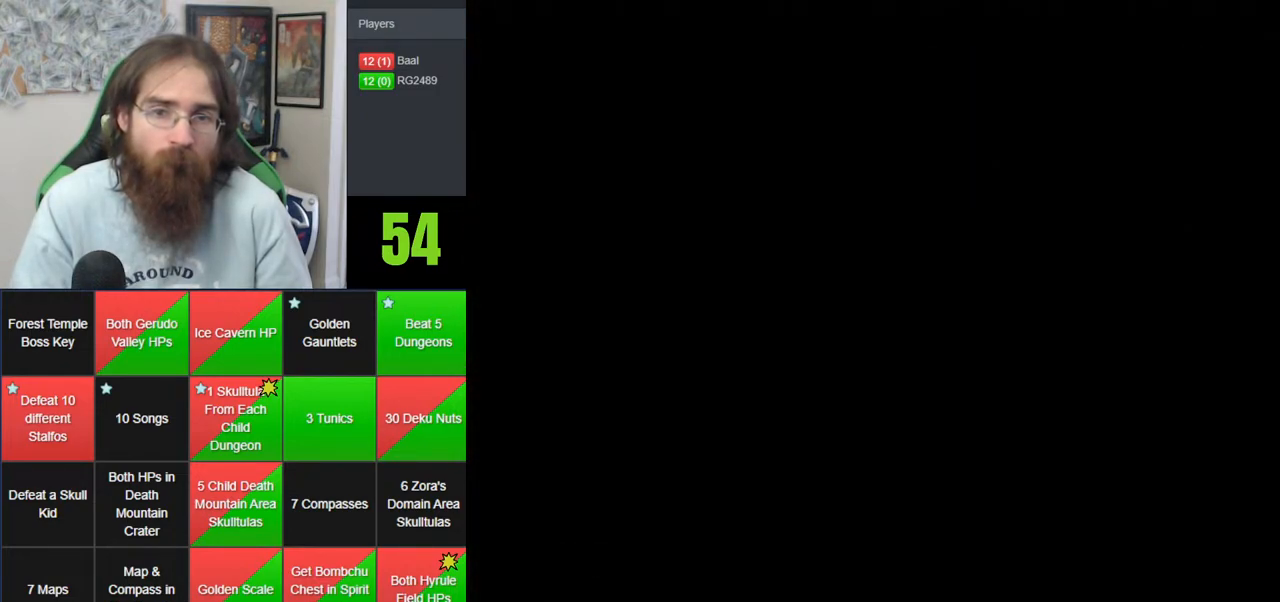
{"dt_ms": 500, "buttons": [], "left_stick": "center", "events": []}
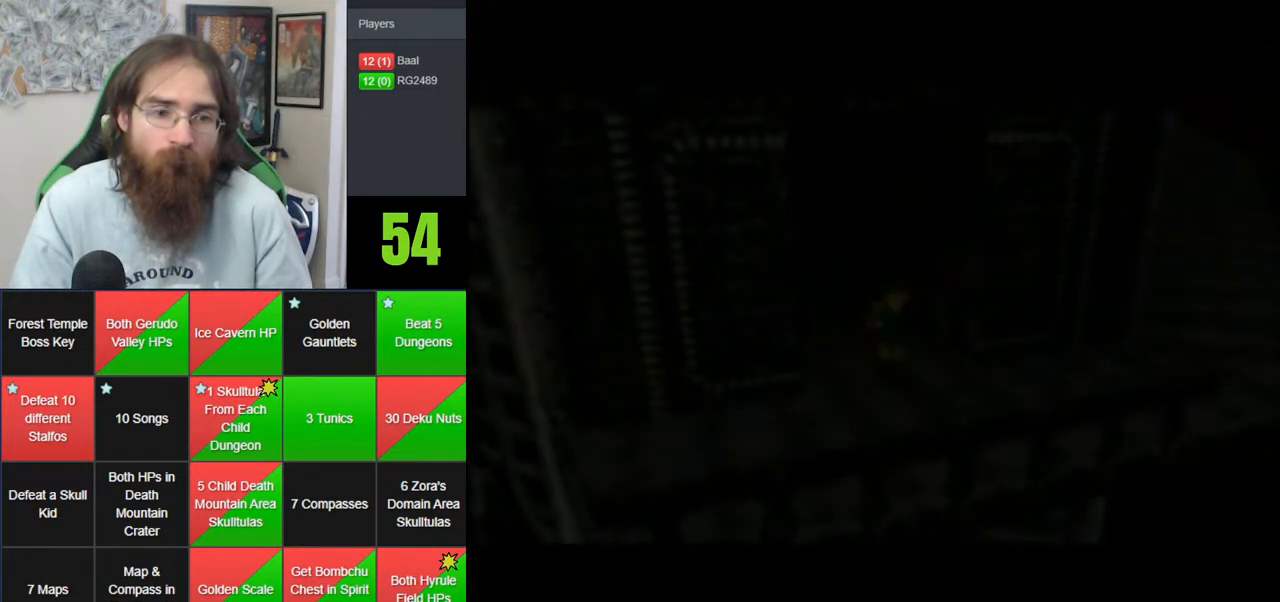
{"dt_ms": 1000, "buttons": [], "left_stick": "up-left", "events": [[500, "left_stick", "up"], [567, "left_stick", "up-left"], [700, "A", "down"], [783, "A", "up"], [850, "A", "down"], [1000, "A", "up"]]}
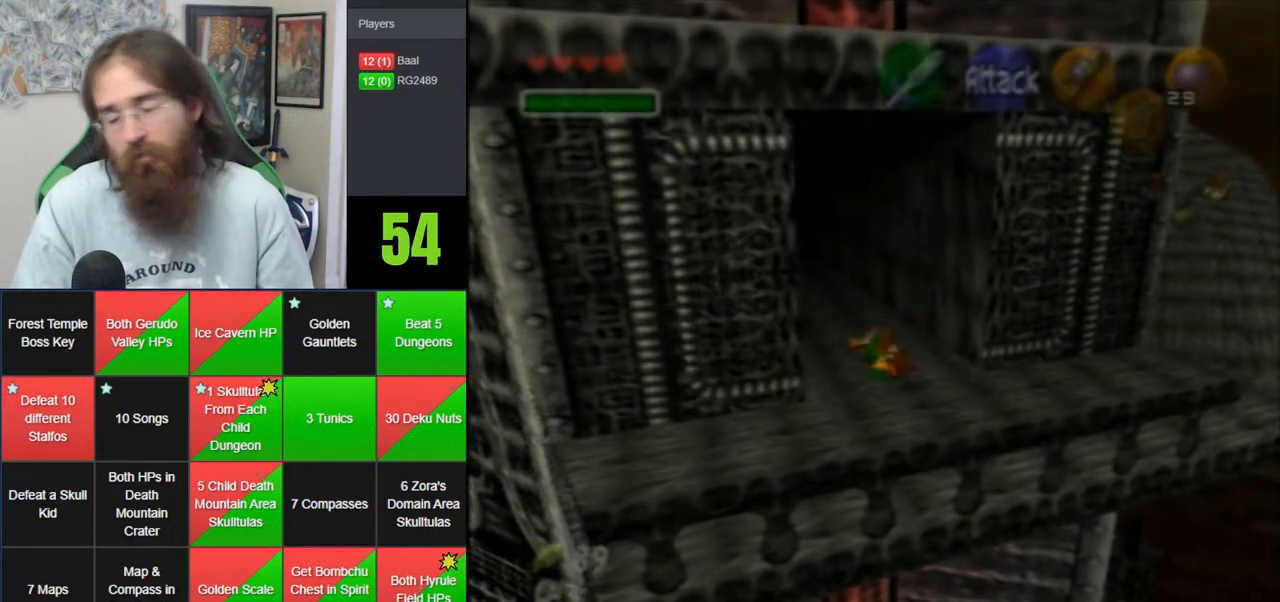
{"dt_ms": 500, "buttons": [], "left_stick": "center", "events": [[450, "left_stick", "center"]]}
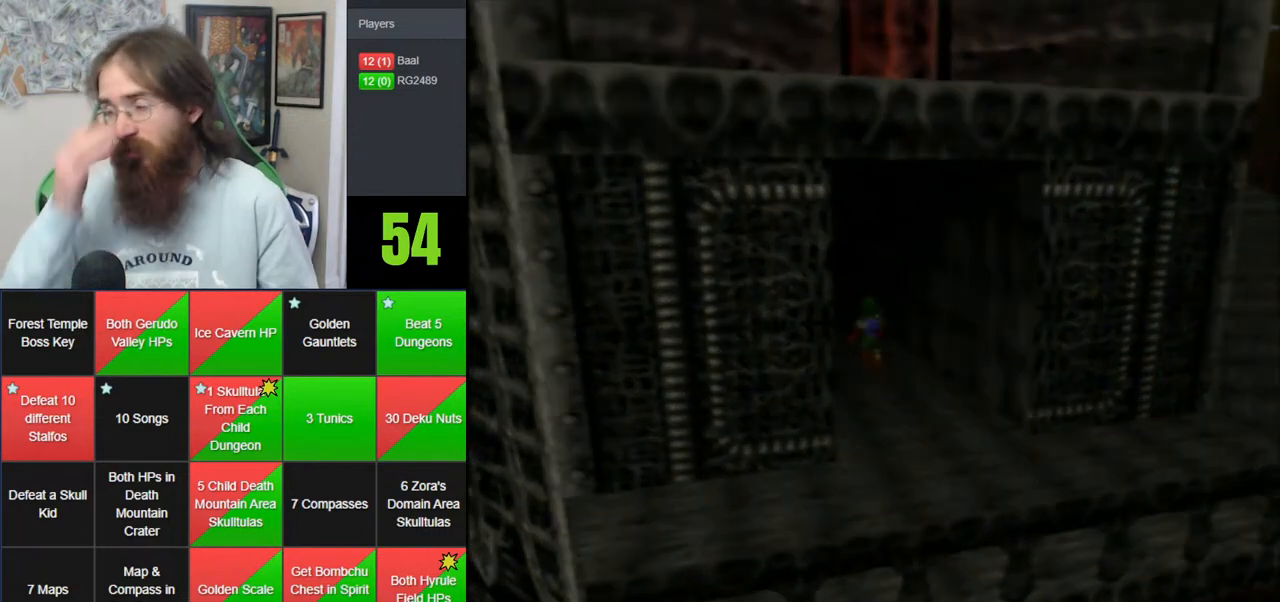
{"dt_ms": 500, "buttons": [], "left_stick": "center", "events": []}
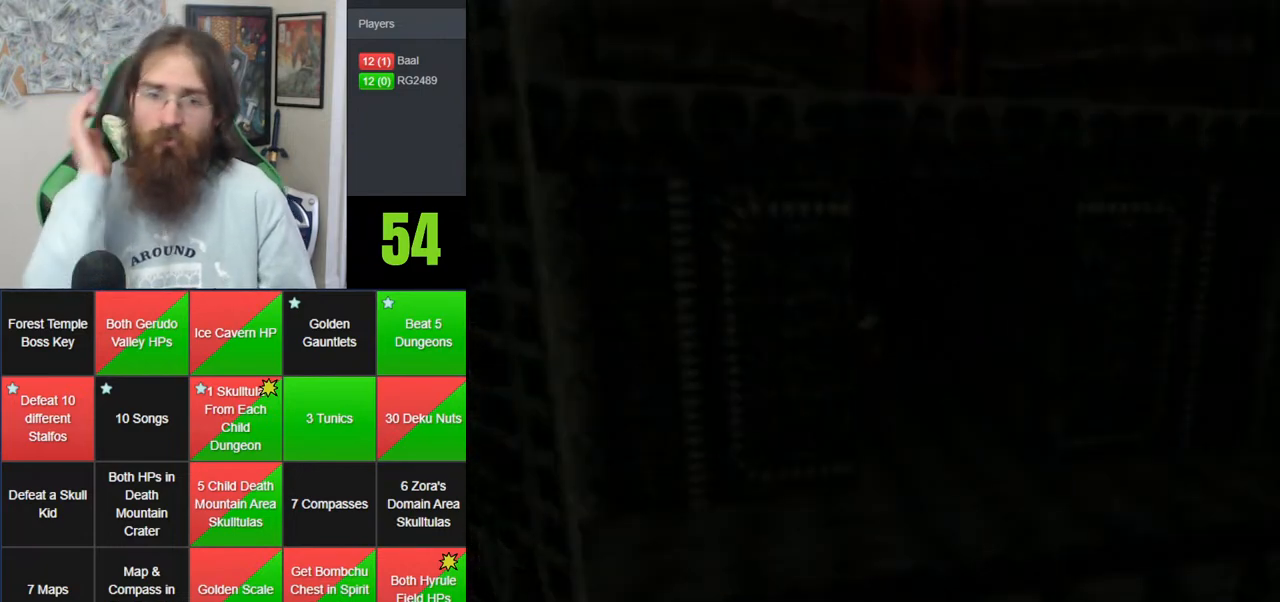
{"dt_ms": 500, "buttons": [], "left_stick": "center", "events": []}
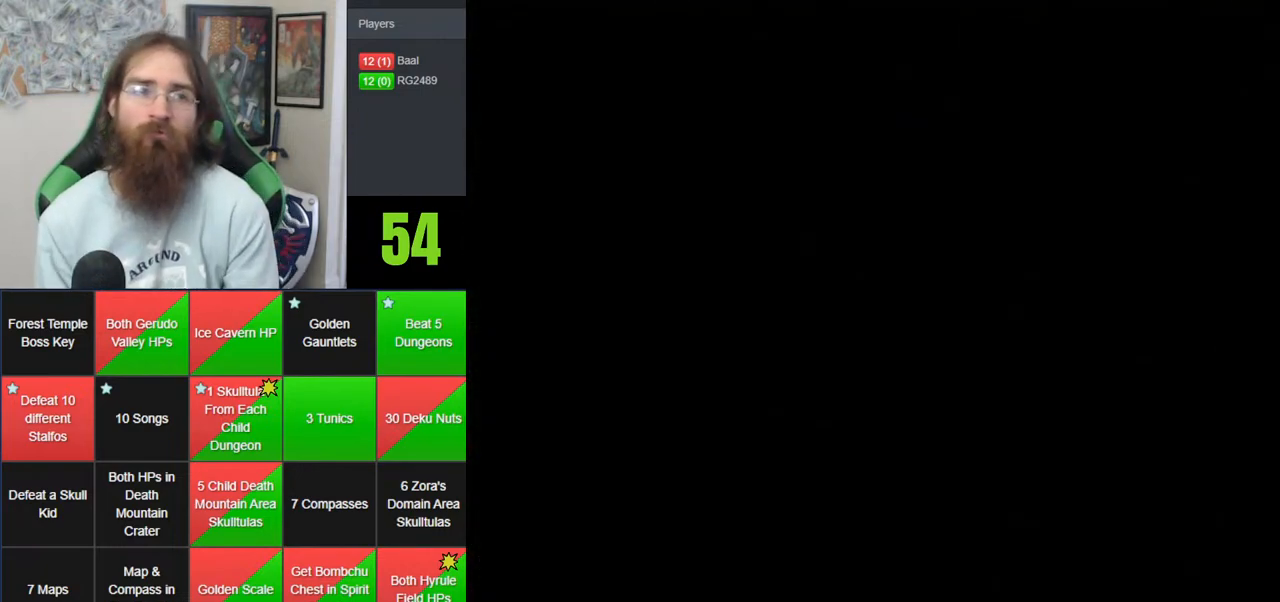
{"dt_ms": 500, "buttons": [], "left_stick": "center", "events": []}
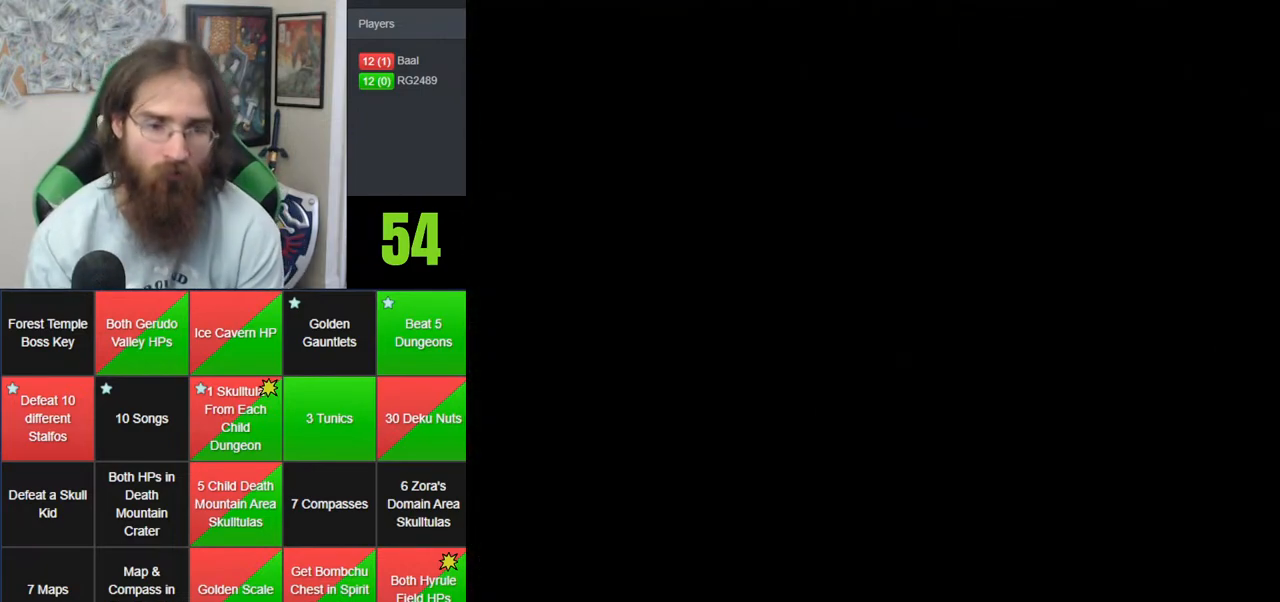
{"dt_ms": 500, "buttons": [], "left_stick": "center", "events": []}
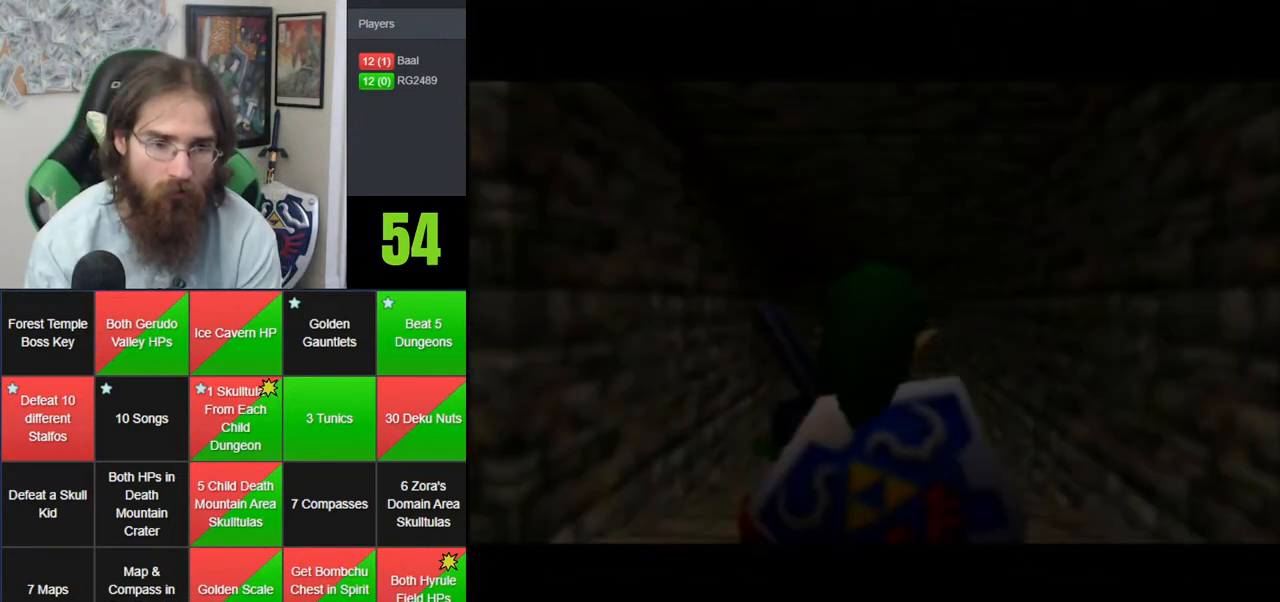
{"dt_ms": 500, "buttons": ["A", "Z"], "left_stick": "left", "events": [[317, "Z", "down"], [350, "left_stick", "left"], [450, "A", "down"]]}
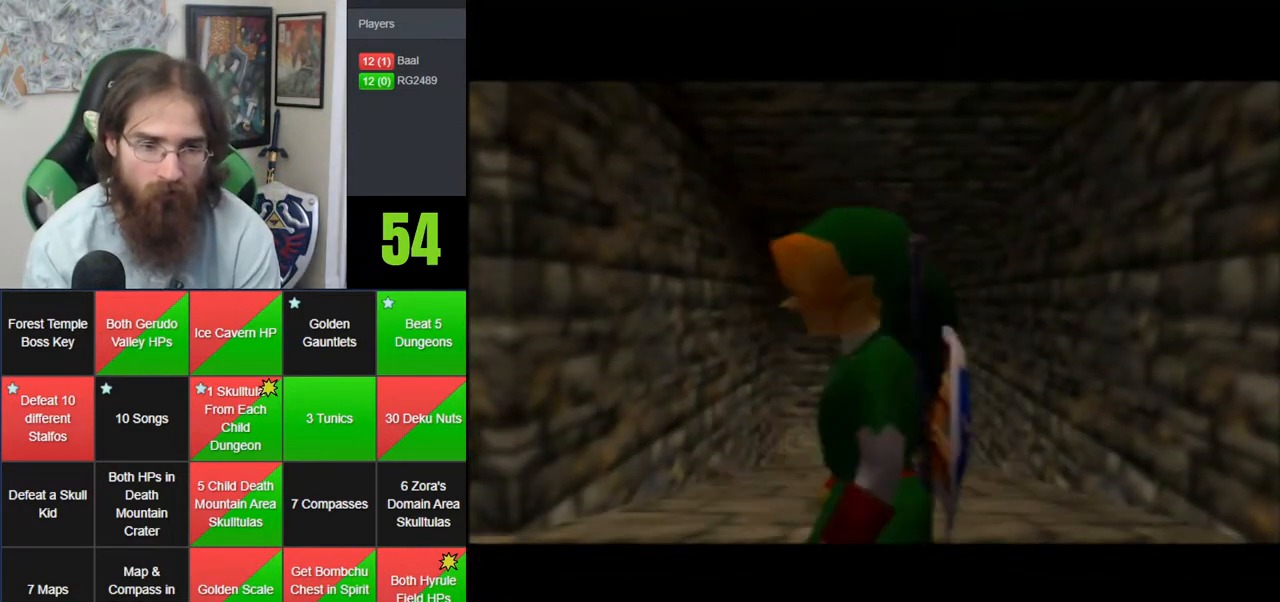
{"dt_ms": 500, "buttons": ["Z"], "left_stick": "up-left", "events": [[67, "A", "up"], [133, "A", "down"], [250, "A", "up"], [317, "A", "down"], [483, "A", "up"], [500, "left_stick", "up-left"]]}
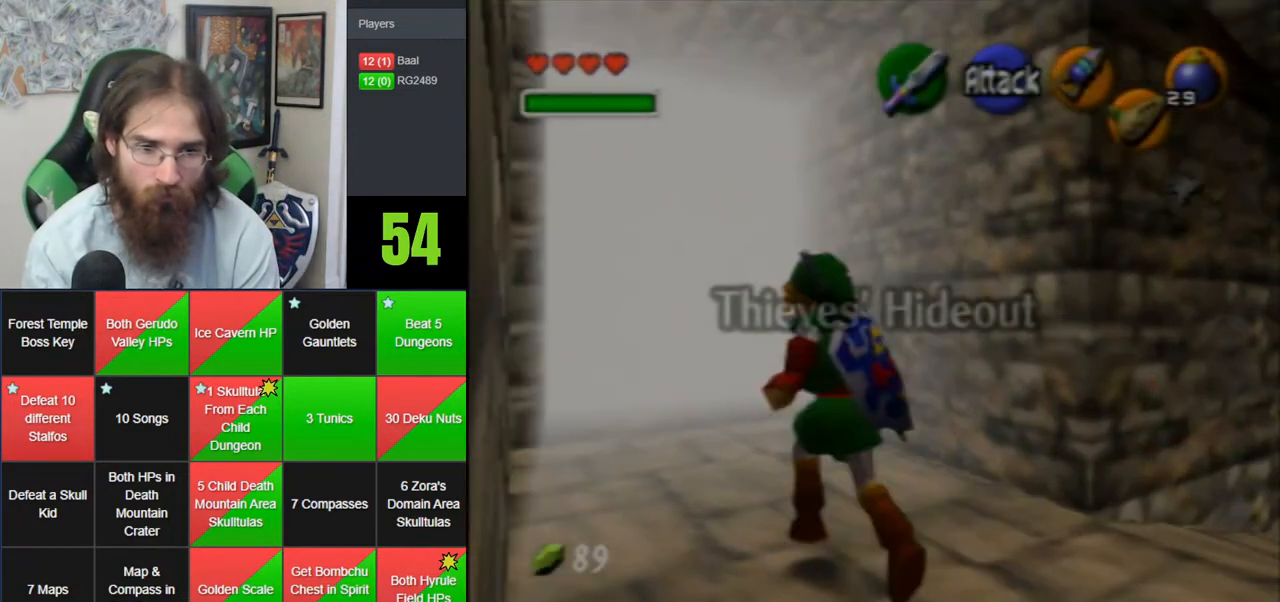
{"dt_ms": 500, "buttons": [], "left_stick": "center", "events": [[33, "Z", "up"], [133, "A", "down"], [233, "A", "up"], [350, "left_stick", "center"]]}
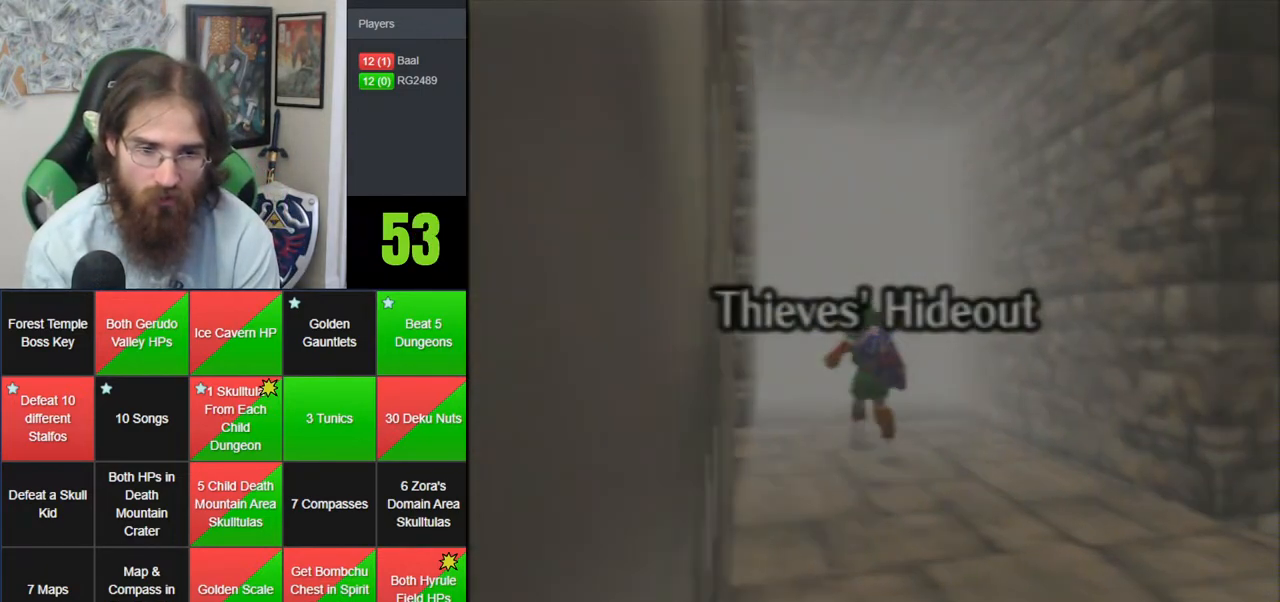
{"dt_ms": 500, "buttons": [], "left_stick": "center", "events": []}
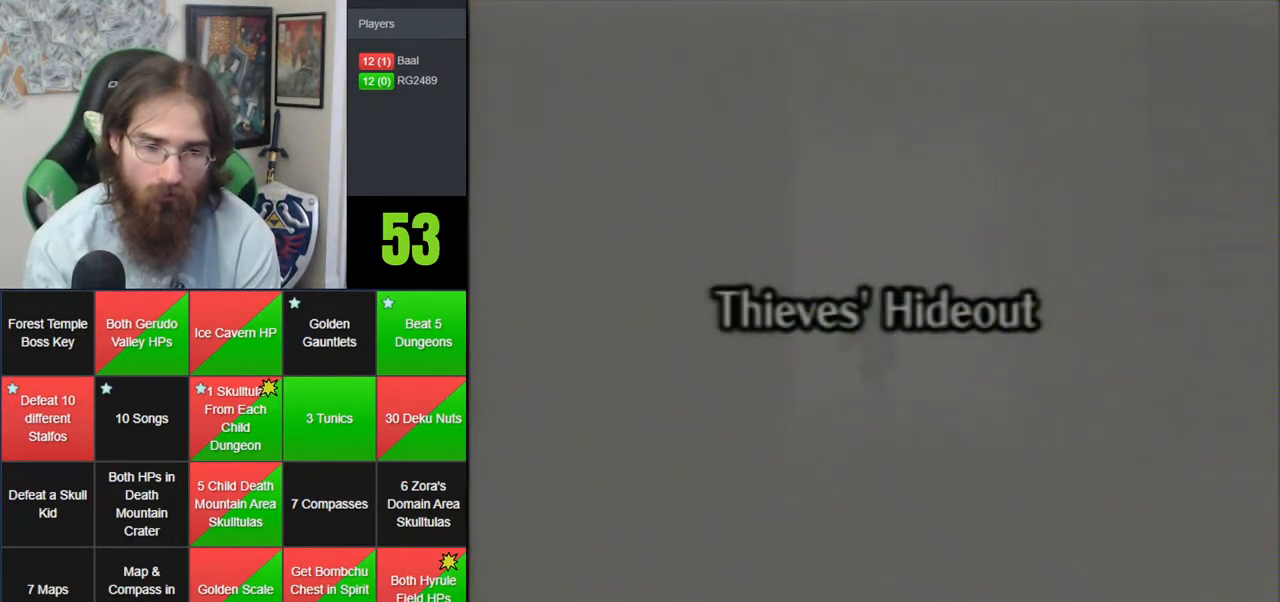
{"dt_ms": 500, "buttons": [], "left_stick": "center", "events": []}
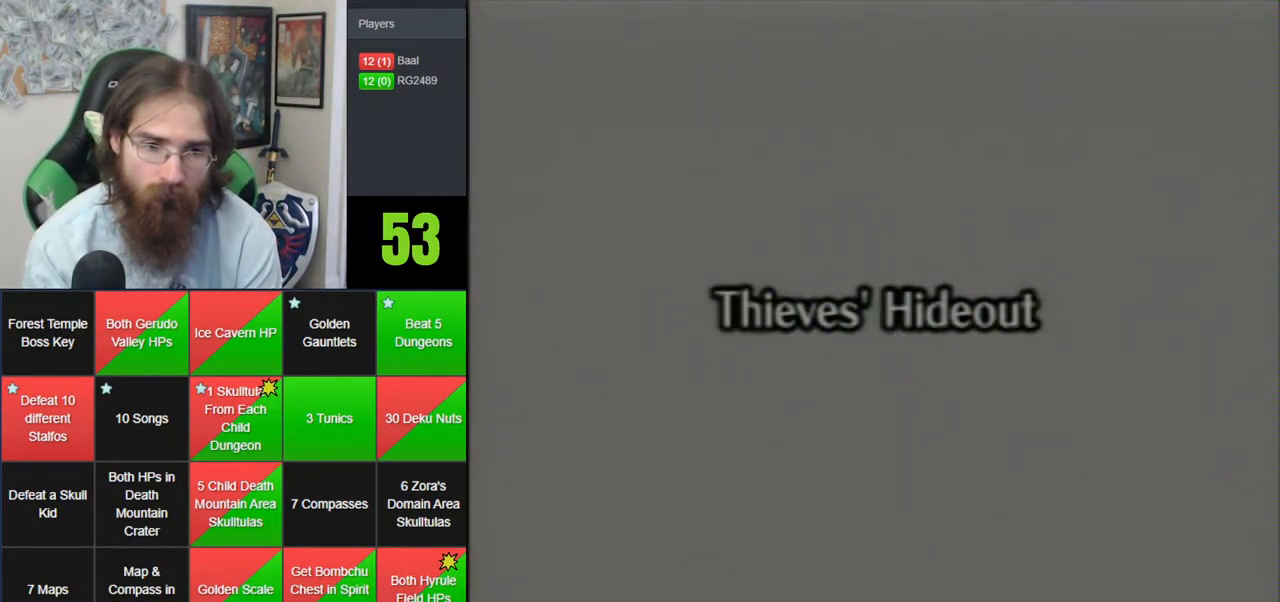
{"dt_ms": 500, "buttons": [], "left_stick": "center", "events": []}
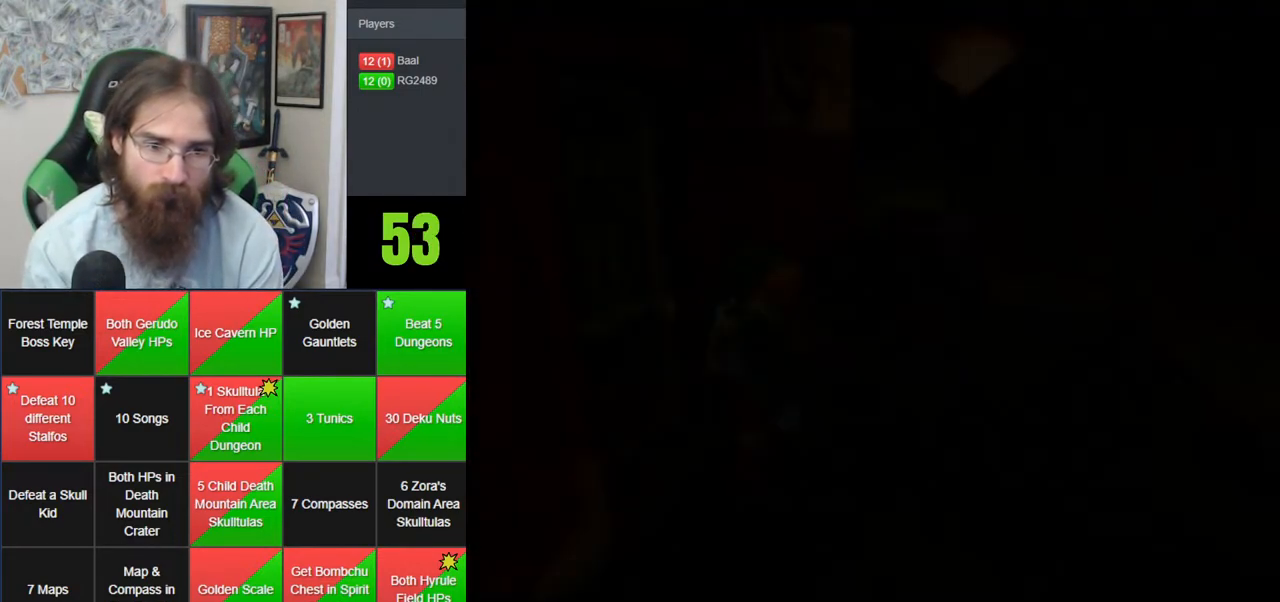
{"dt_ms": 500, "buttons": [], "left_stick": "center", "events": []}
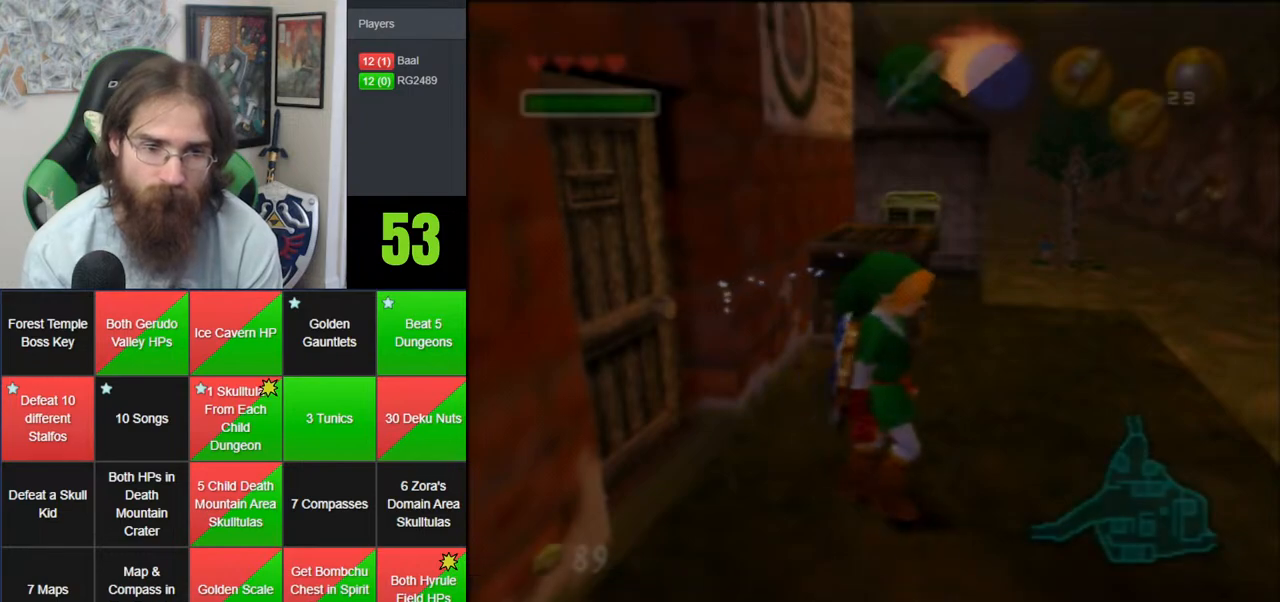
{"dt_ms": 500, "buttons": [], "left_stick": "left", "events": [[283, "left_stick", "left"]]}
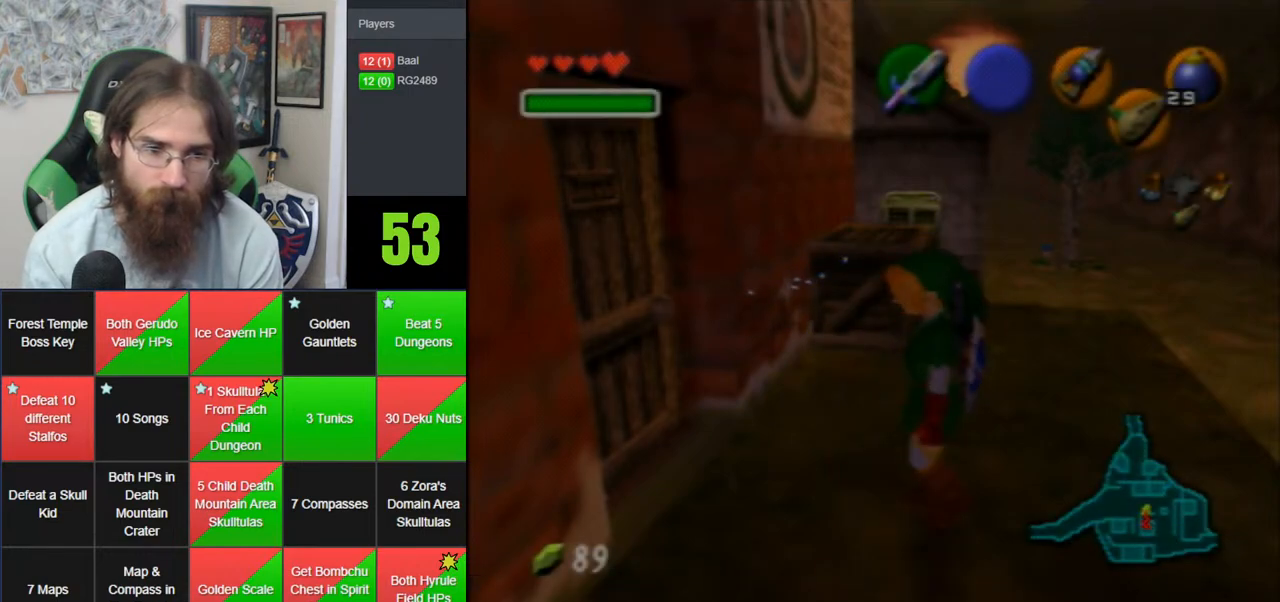
{"dt_ms": 500, "buttons": [], "left_stick": "right", "events": [[183, "left_stick", "center"], [283, "left_stick", "right"]]}
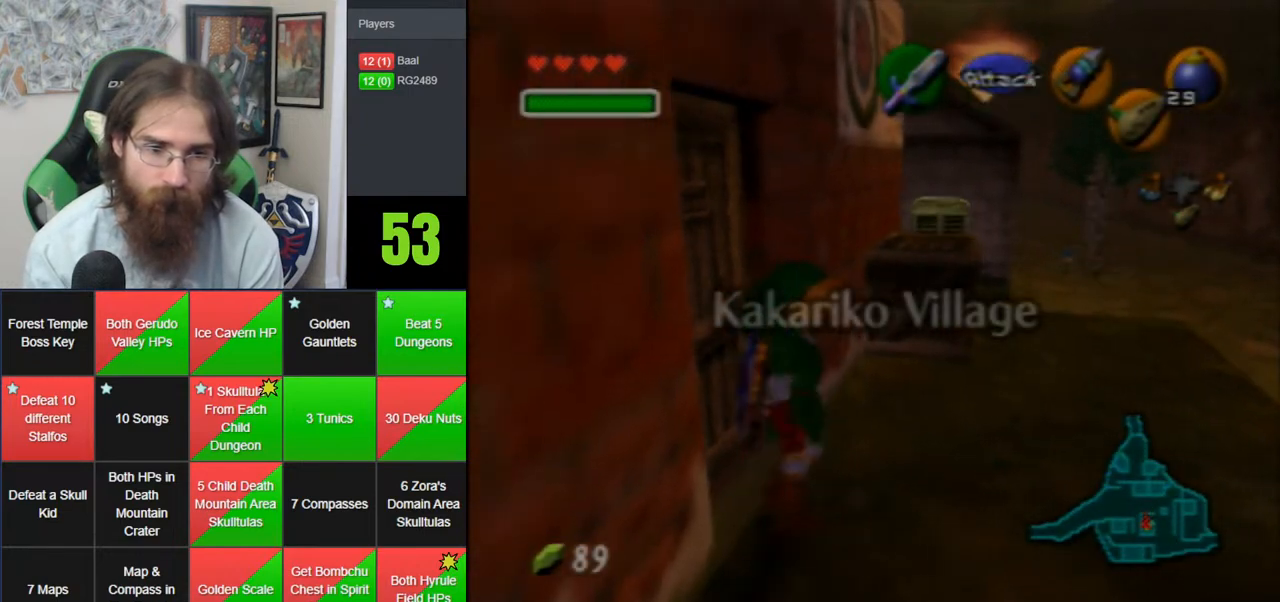
{"dt_ms": 500, "buttons": [], "left_stick": "up", "events": [[100, "left_stick", "up-right"], [500, "left_stick", "up"]]}
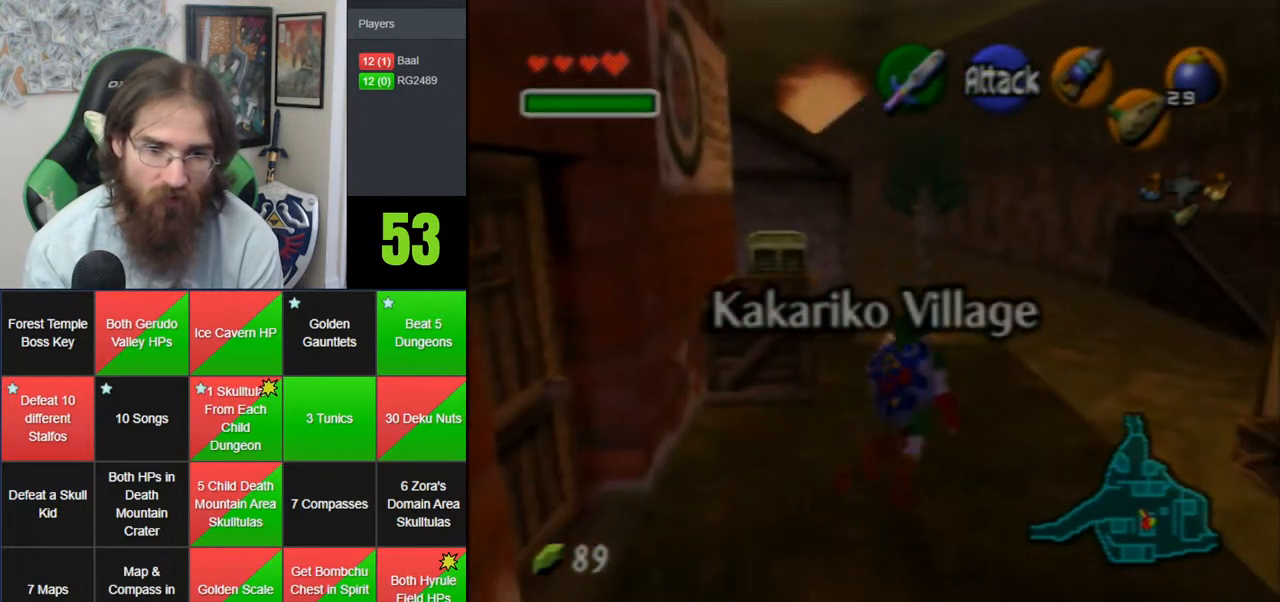
{"dt_ms": 500, "buttons": [], "left_stick": "up", "events": [[133, "left_stick", "center"], [317, "left_stick", "up"]]}